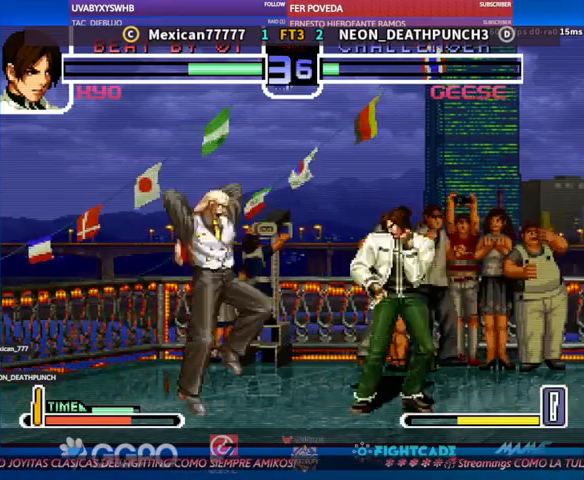
Gameplay with a controller (arcade stick); each line is a JSON object with the inputs held at the frame after it. "events" lists button and stick changes between this image and that frame as [ms after this image, input, new state], when the widget could be followed in between. Not read: L3 R3.
{"buttons": [], "left_stick": "left", "events": [[233, "left_stick", "left"]]}
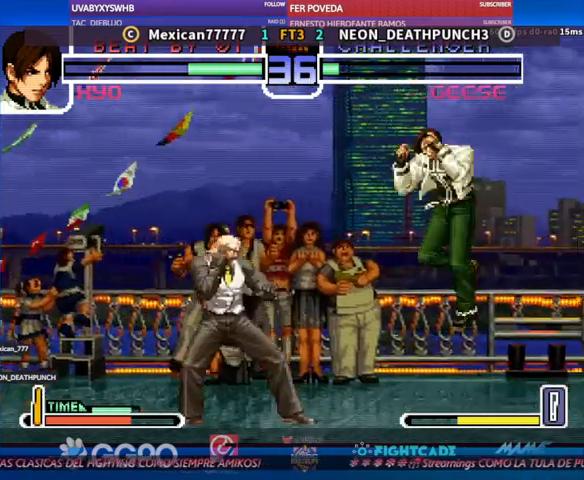
{"buttons": [], "left_stick": "left", "events": [[300, "R1", "down"], [300, "TRIANGLE", "down"], [333, "R1", "up"], [333, "TRIANGLE", "up"]]}
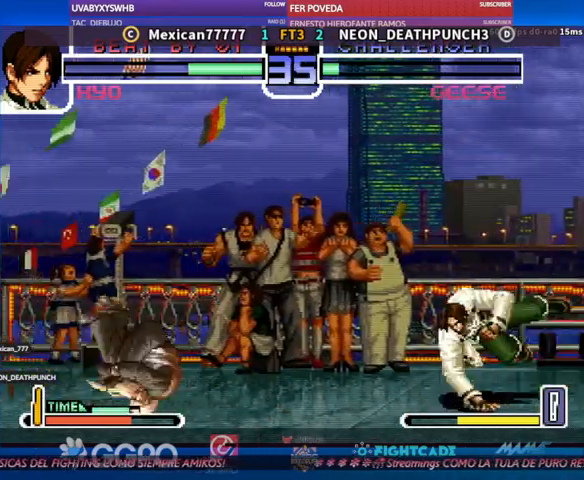
{"buttons": [], "left_stick": "center", "events": [[200, "left_stick", "center"], [333, "left_stick", "up"], [467, "R1", "down"], [500, "R1", "up"], [500, "left_stick", "center"]]}
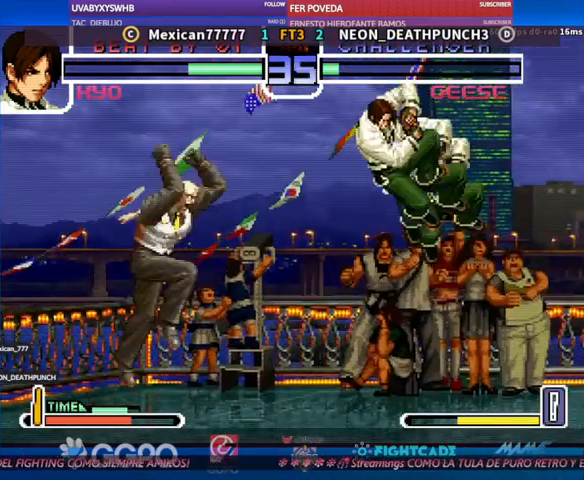
{"buttons": [], "left_stick": "center", "events": []}
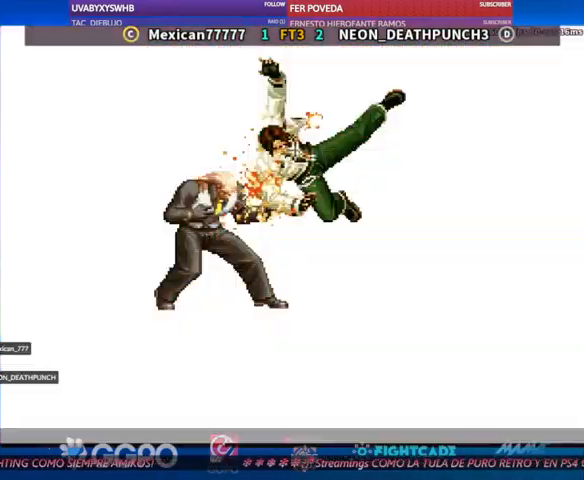
{"buttons": [], "left_stick": "center", "events": []}
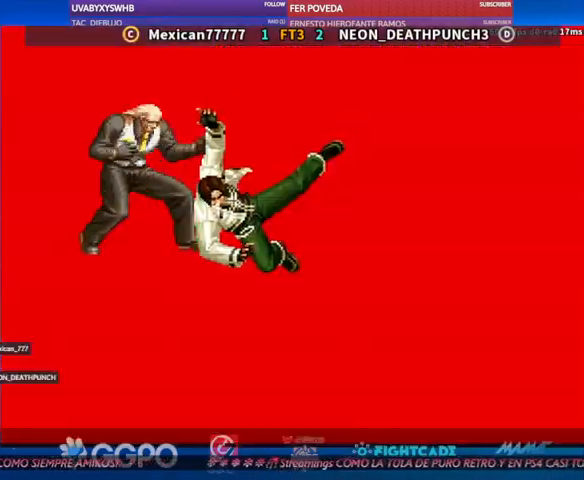
{"buttons": [], "left_stick": "center", "events": []}
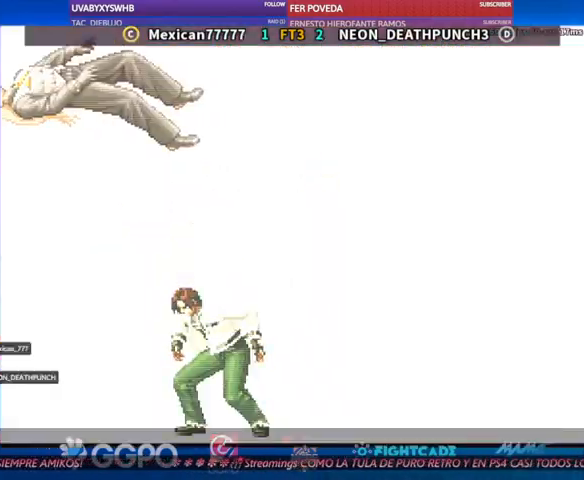
{"buttons": [], "left_stick": "center", "events": []}
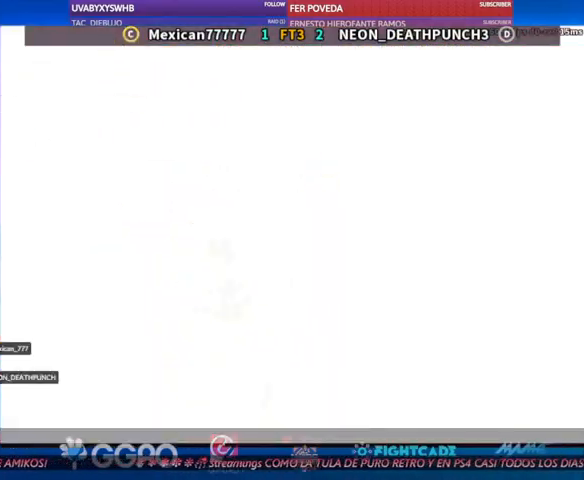
{"buttons": [], "left_stick": "center", "events": []}
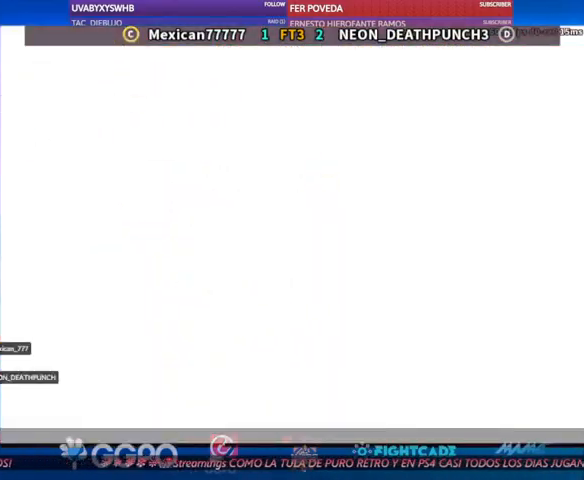
{"buttons": [], "left_stick": "center", "events": []}
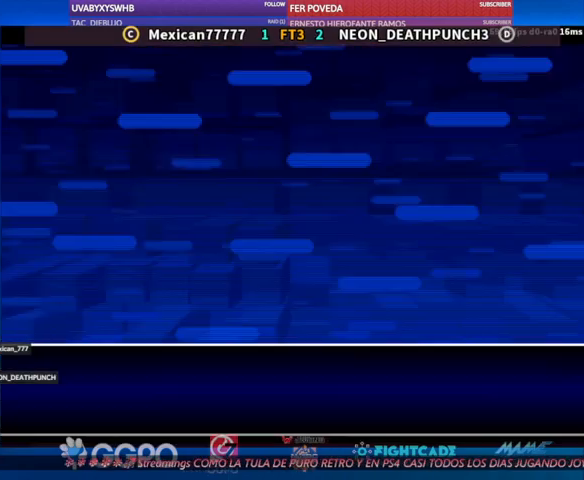
{"buttons": [], "left_stick": "center", "events": []}
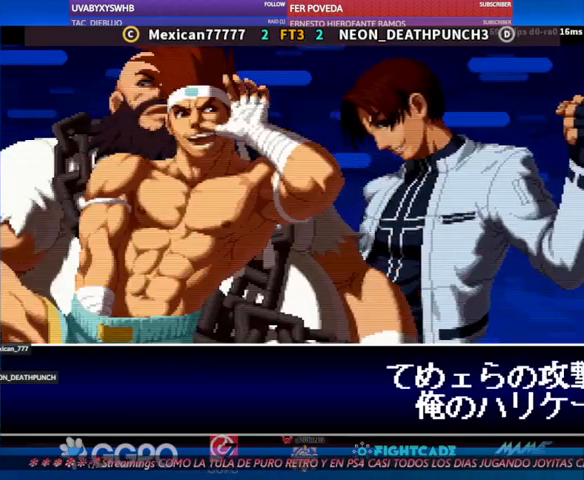
{"buttons": [], "left_stick": "center", "events": []}
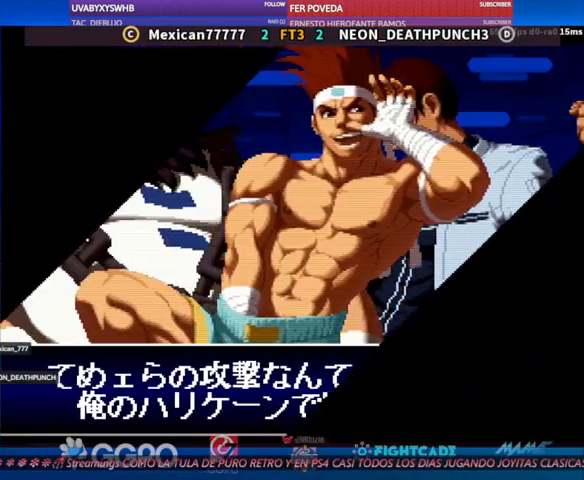
{"buttons": [], "left_stick": "center", "events": []}
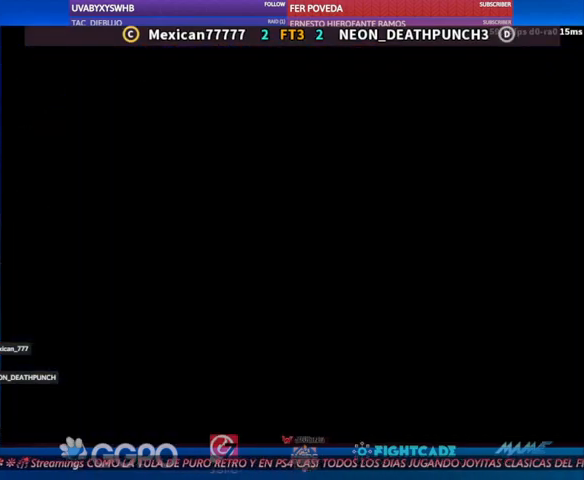
{"buttons": [], "left_stick": "center", "events": []}
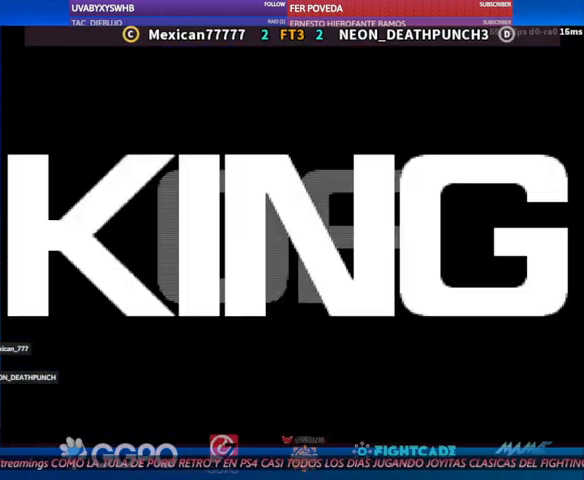
{"buttons": [], "left_stick": "center", "events": [[67, "TRIANGLE", "down"], [100, "TRIANGLE", "up"]]}
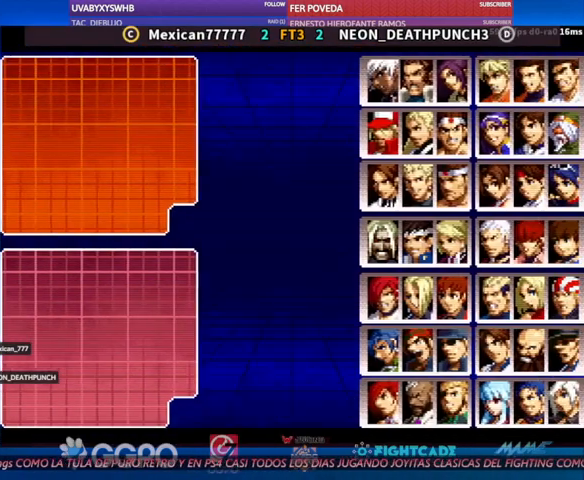
{"buttons": [], "left_stick": "center", "events": [[433, "left_stick", "up"], [500, "left_stick", "center"]]}
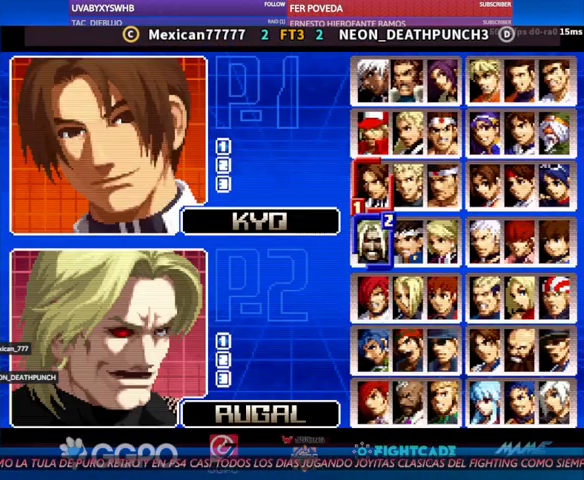
{"buttons": [], "left_stick": "center", "events": [[133, "left_stick", "up"], [200, "left_stick", "center"], [300, "left_stick", "up"], [367, "left_stick", "center"]]}
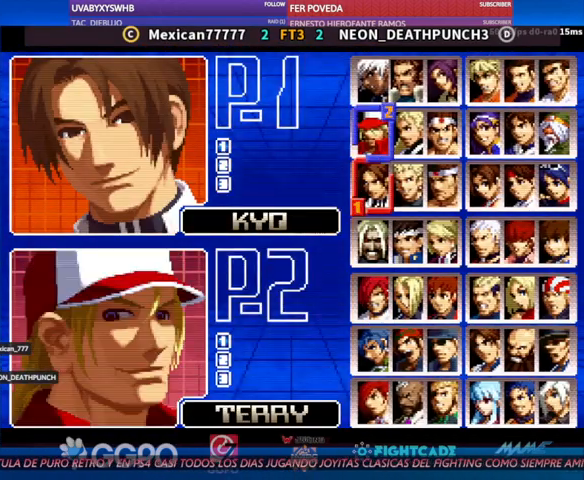
{"buttons": [], "left_stick": "up", "events": [[500, "left_stick", "up"]]}
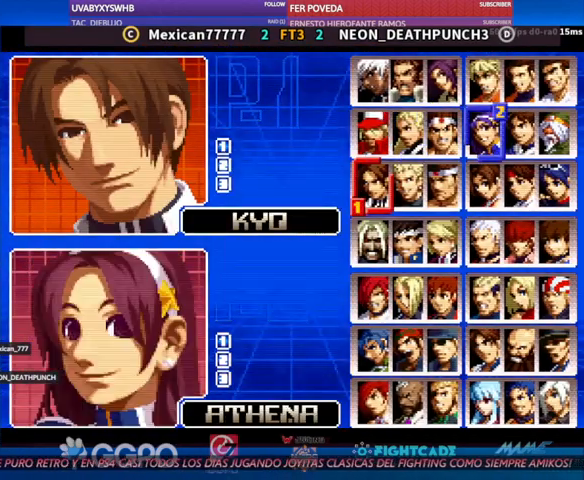
{"buttons": [], "left_stick": "center", "events": [[100, "left_stick", "center"]]}
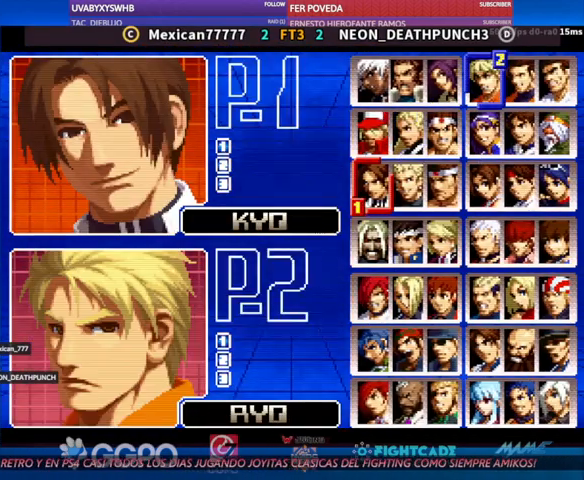
{"buttons": [], "left_stick": "center", "events": []}
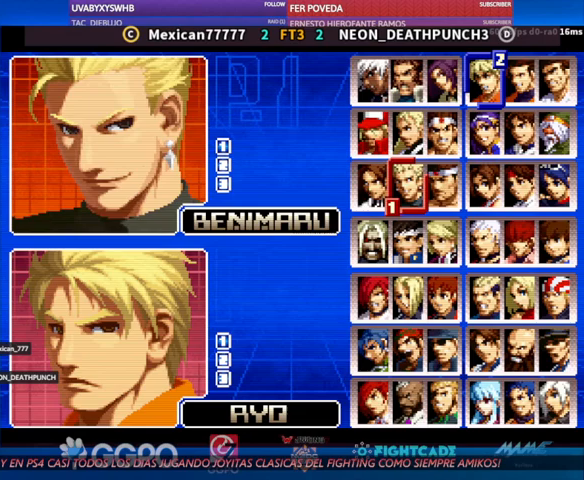
{"buttons": [], "left_stick": "center", "events": [[133, "CIRCLE", "down"], [133, "R2", "down"], [167, "CIRCLE", "up"], [200, "R2", "up"]]}
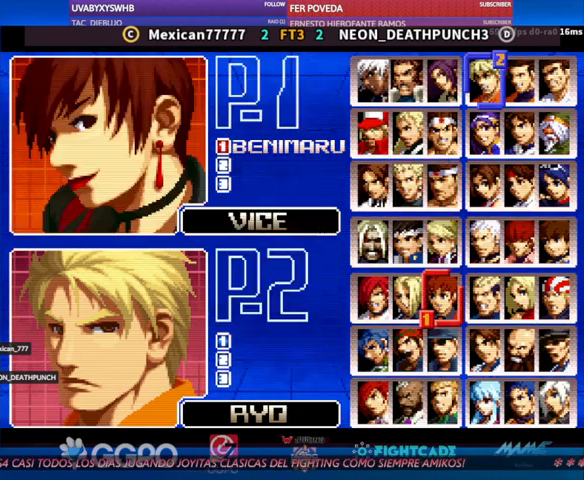
{"buttons": [], "left_stick": "center", "events": []}
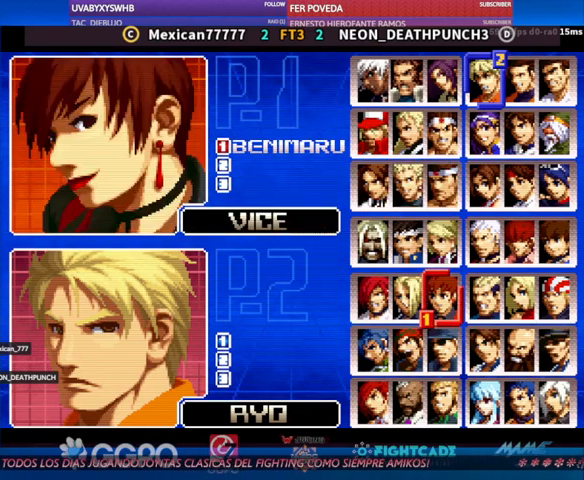
{"buttons": [], "left_stick": "center", "events": [[67, "CIRCLE", "down"], [67, "R2", "down"], [100, "CIRCLE", "up"], [100, "R2", "up"]]}
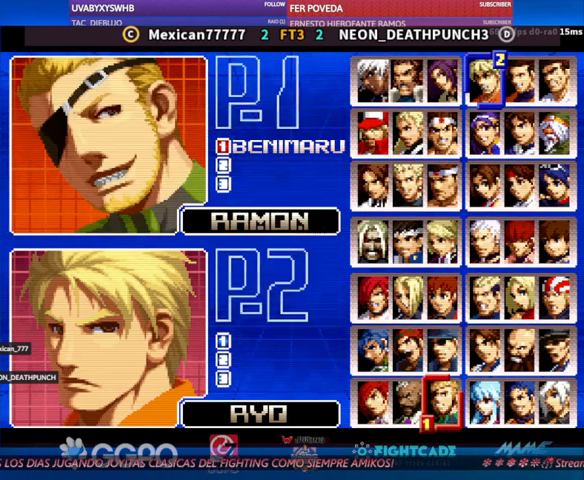
{"buttons": ["R2"], "left_stick": "center", "events": [[100, "CIRCLE", "down"], [100, "R2", "down"], [133, "CIRCLE", "up"], [133, "R2", "up"], [500, "R2", "down"]]}